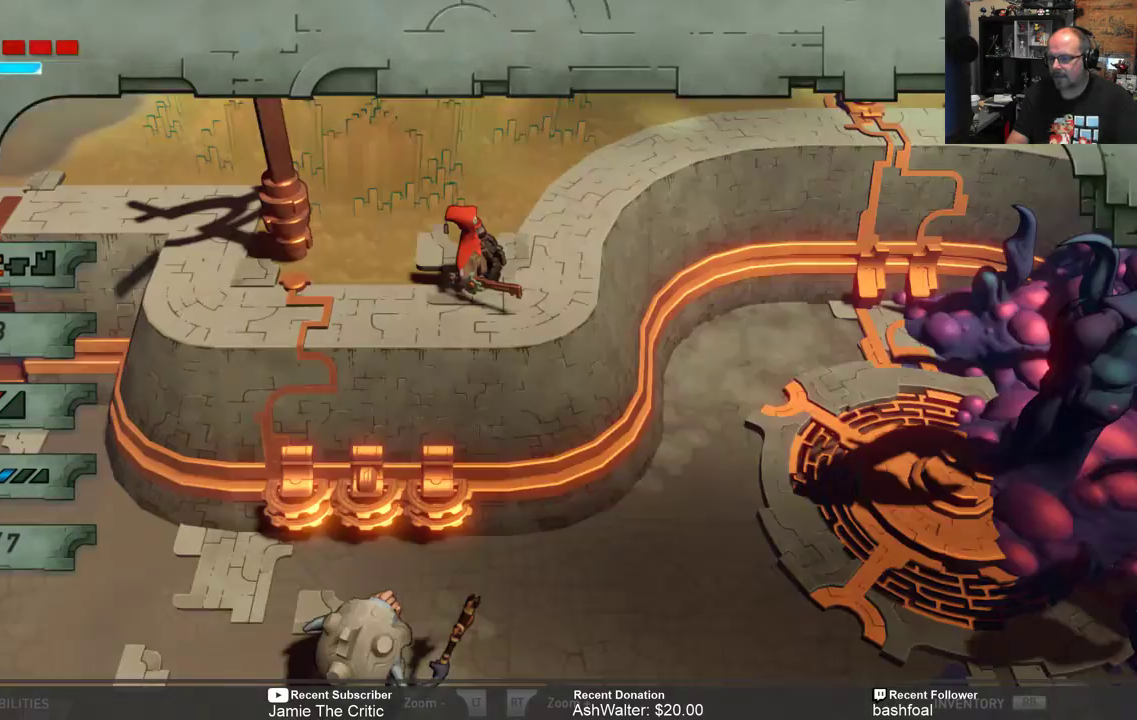
Gameplay with a controller (Xbox layout); each line is a JSON object with the inputs held at the frame after it. "events" lists button and stick changes between this image and that frame as [ms after this image, input, new state], when the widget could be followed in between.
{"buttons": [], "left_stick": "center", "right_stick": "center", "events": [[17, "B", "down"], [83, "B", "up"]]}
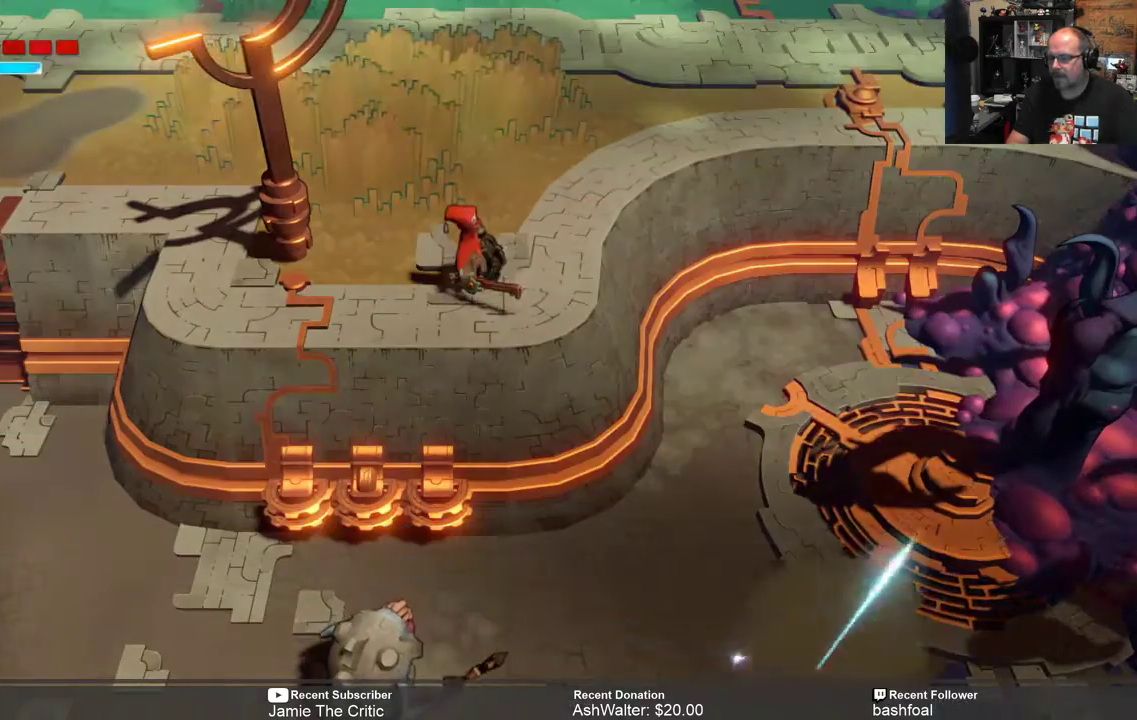
{"buttons": [], "left_stick": "up", "right_stick": "center", "events": [[100, "left_stick", "up"]]}
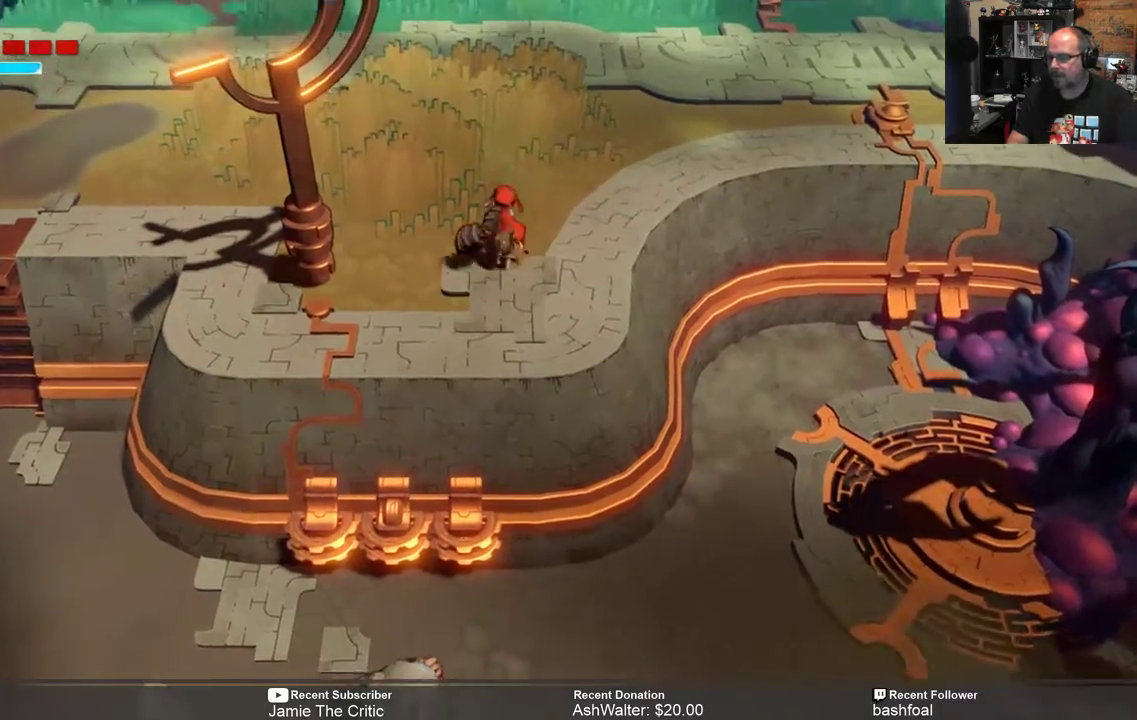
{"buttons": [], "left_stick": "up", "right_stick": "center", "events": []}
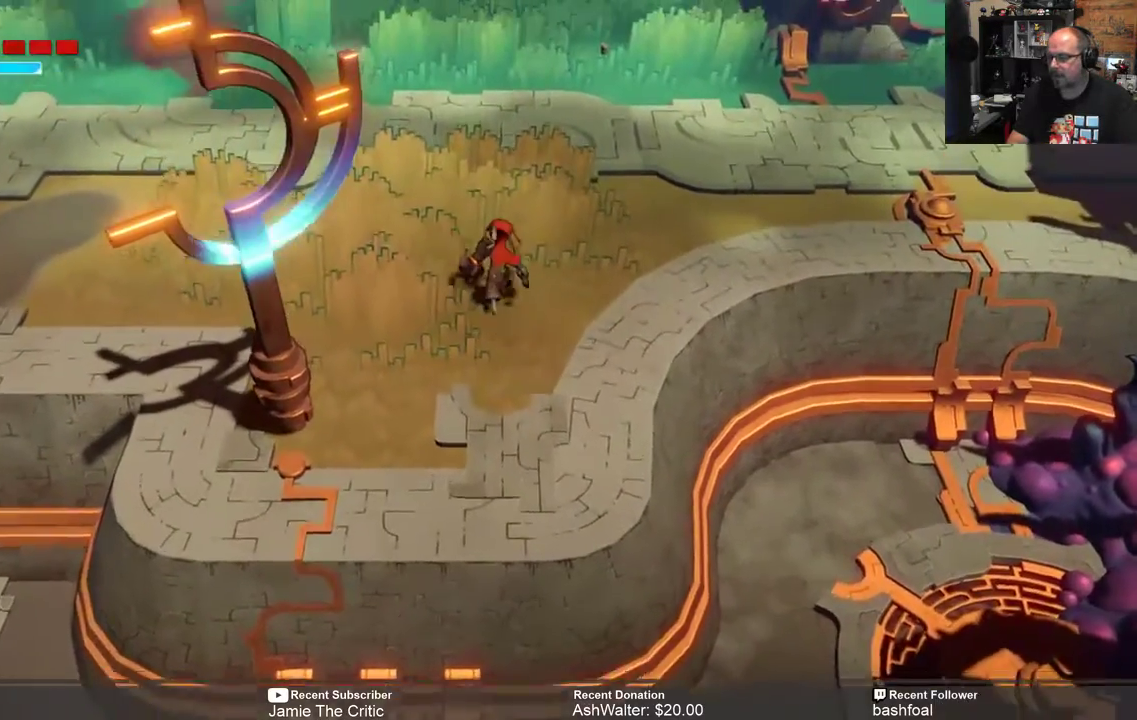
{"buttons": [], "left_stick": "up-left", "right_stick": "center", "events": [[317, "left_stick", "up-left"]]}
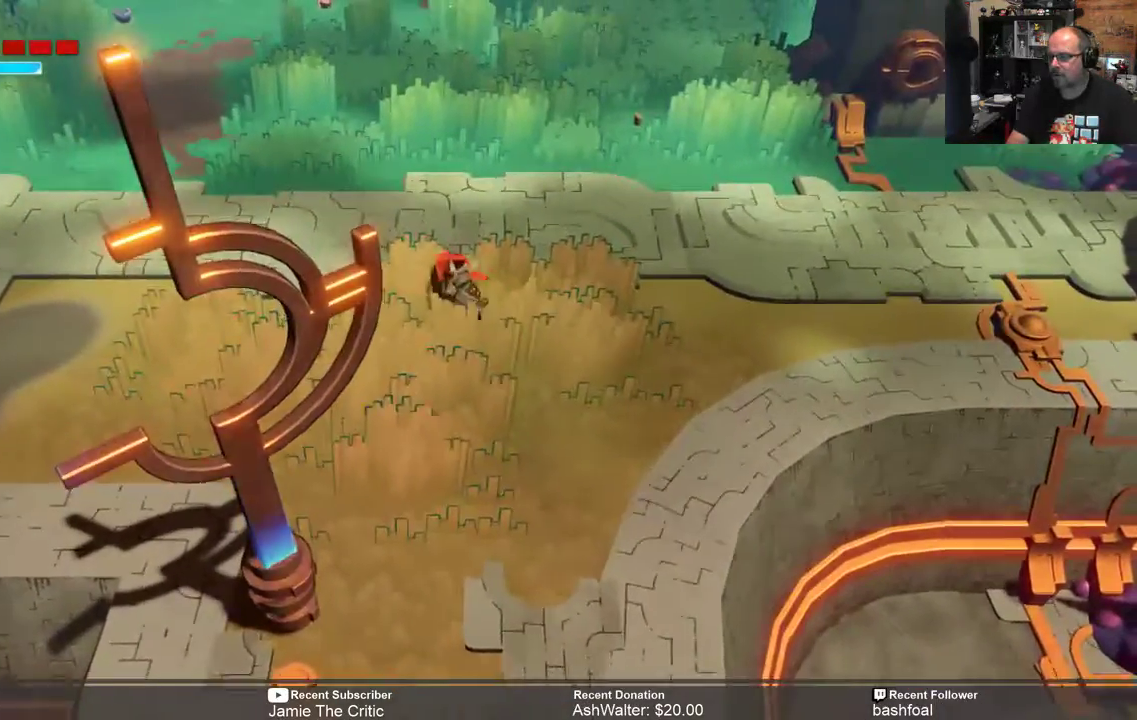
{"buttons": [], "left_stick": "left", "right_stick": "center", "events": [[383, "left_stick", "left"]]}
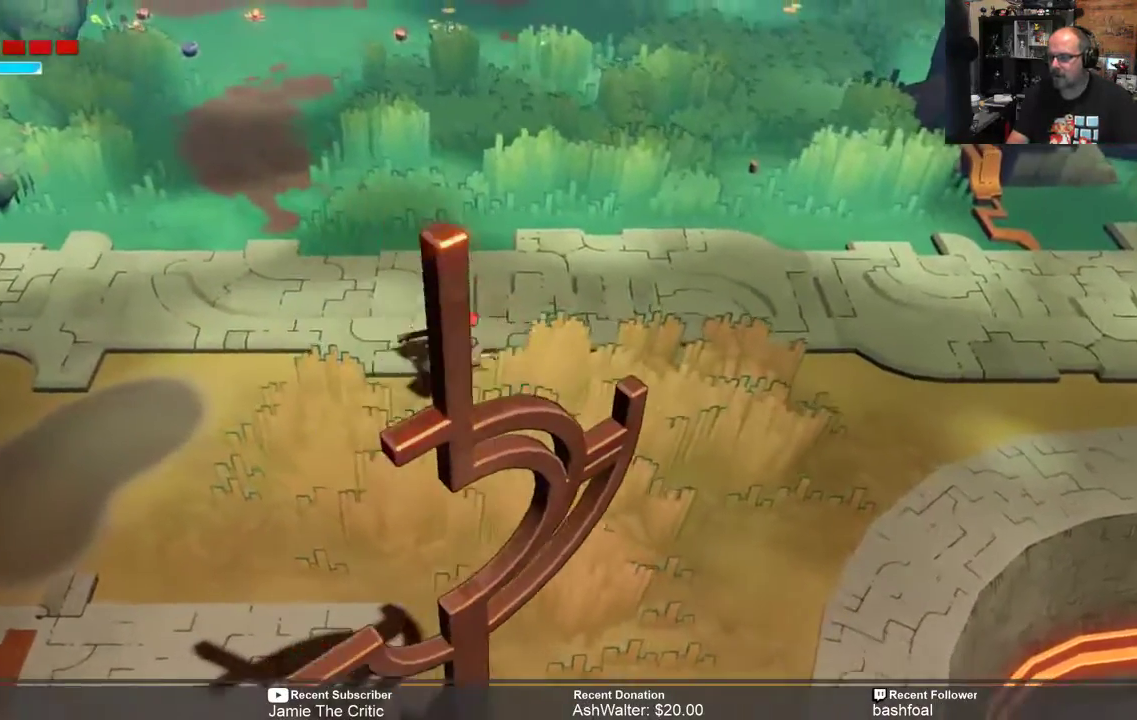
{"buttons": [], "left_stick": "left", "right_stick": "center", "events": []}
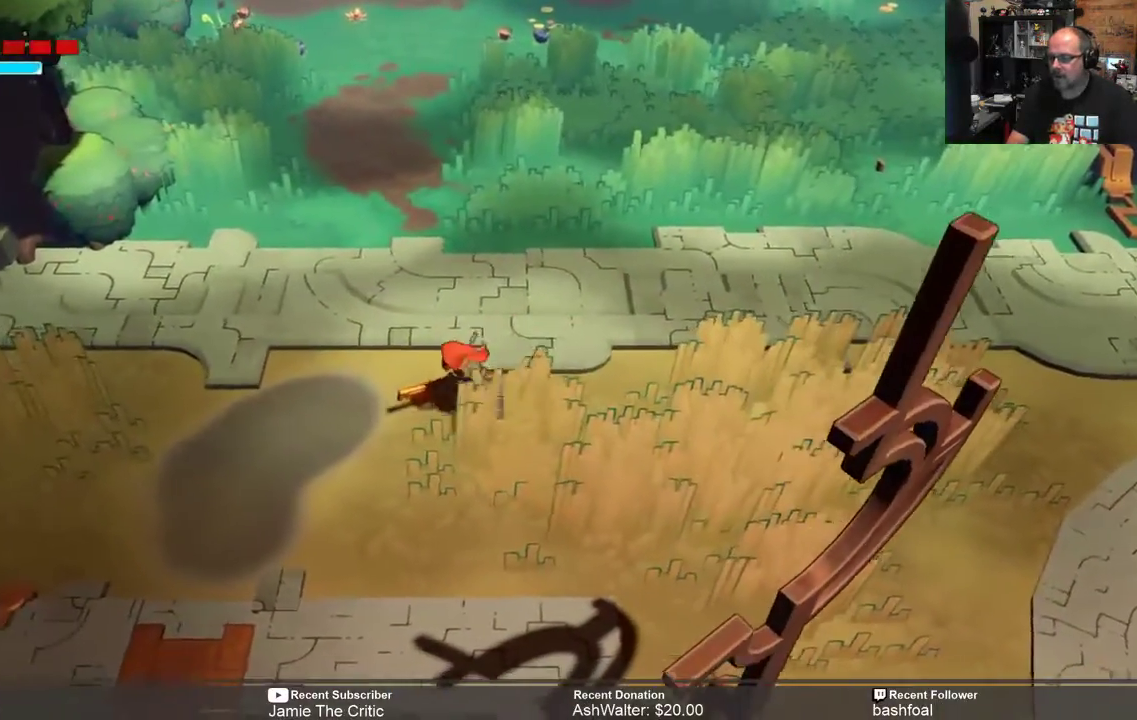
{"buttons": [], "left_stick": "left", "right_stick": "center", "events": []}
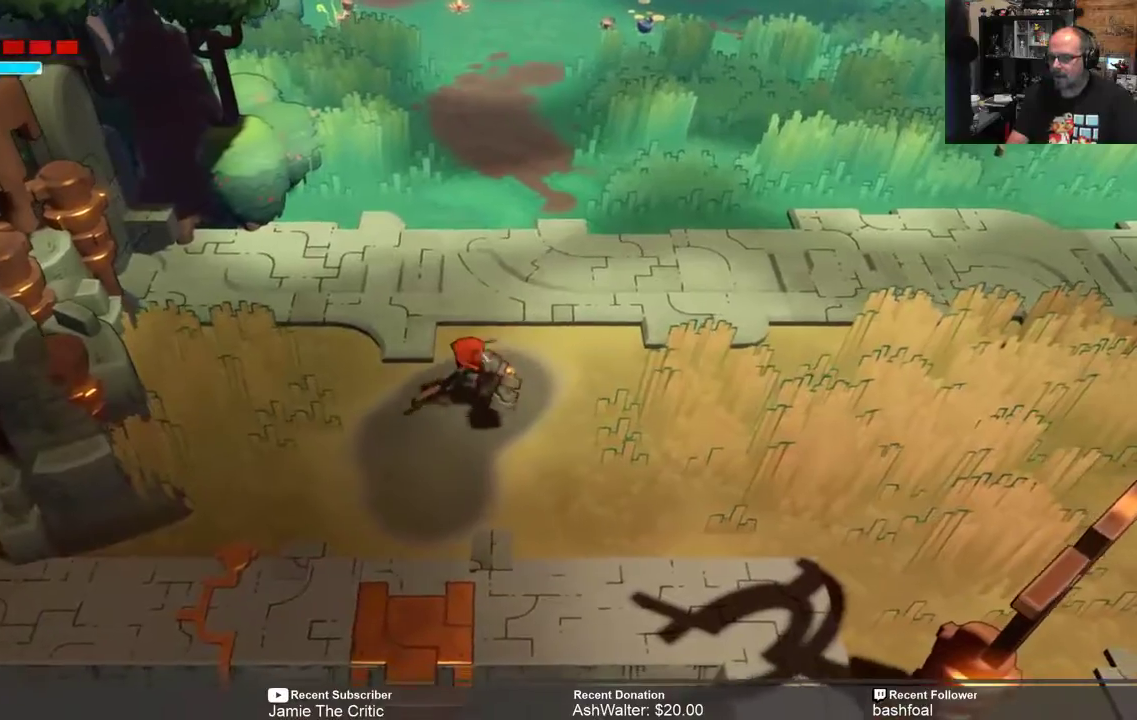
{"buttons": [], "left_stick": "center", "right_stick": "center", "events": [[33, "left_stick", "center"], [167, "left_stick", "down-left"], [400, "left_stick", "center"]]}
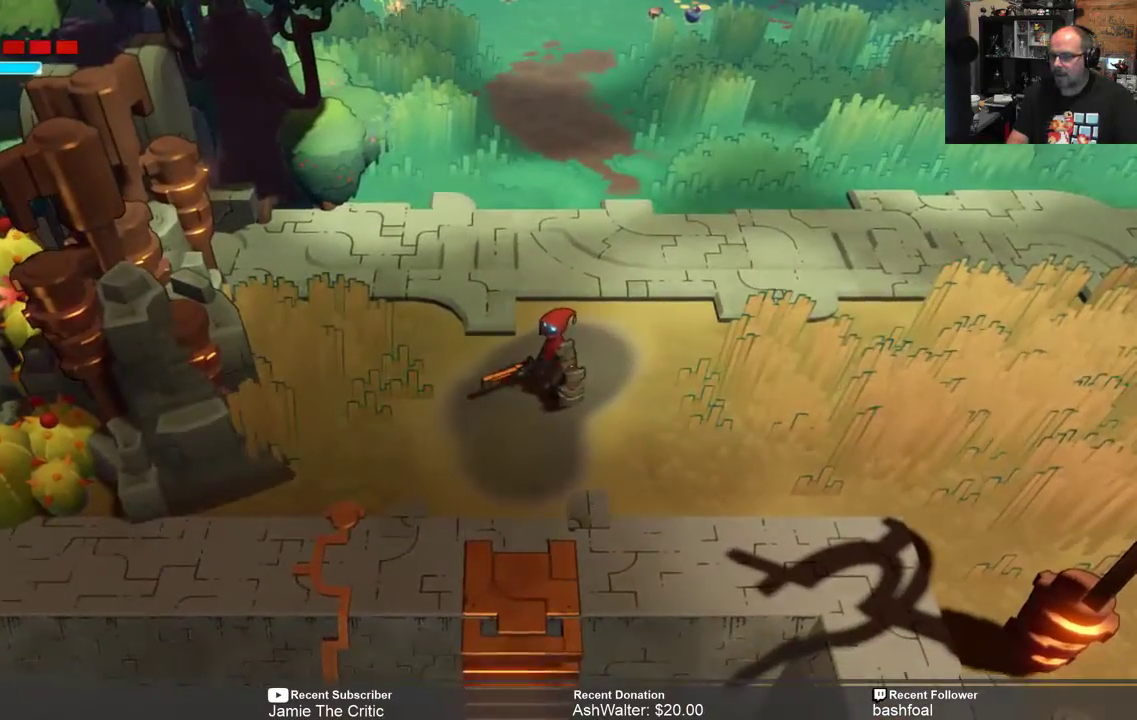
{"buttons": [], "left_stick": "center", "right_stick": "center", "events": [[267, "left_stick", "down"], [467, "left_stick", "center"]]}
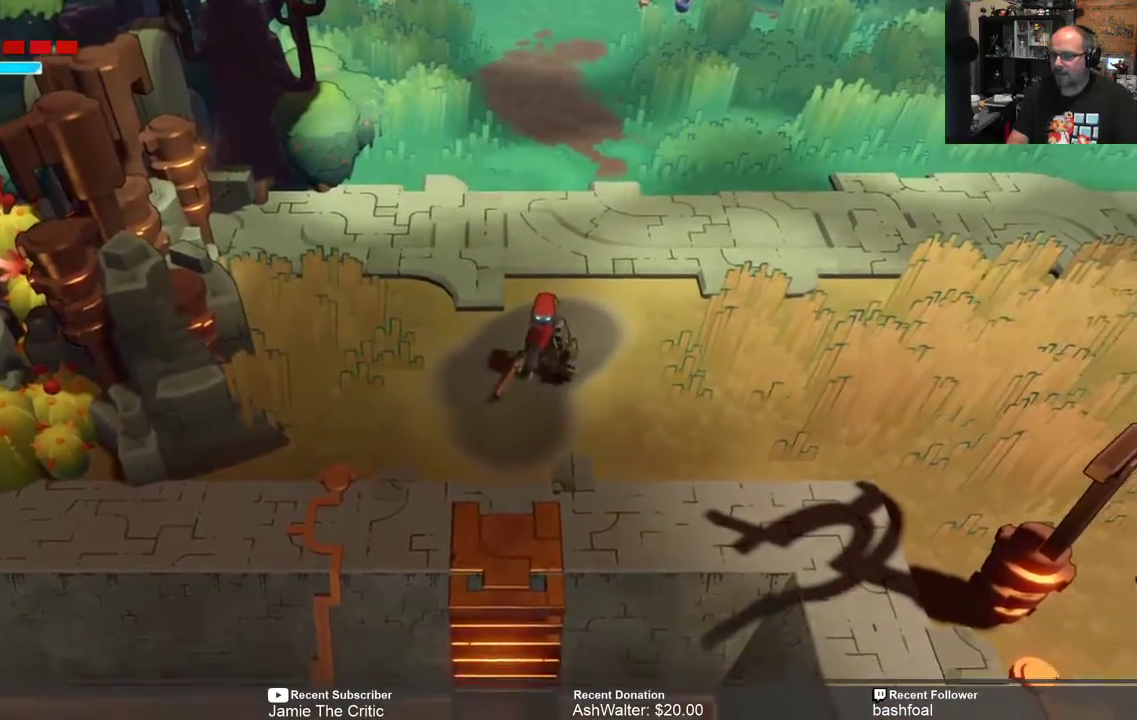
{"buttons": [], "left_stick": "down", "right_stick": "center", "events": [[67, "left_stick", "down"]]}
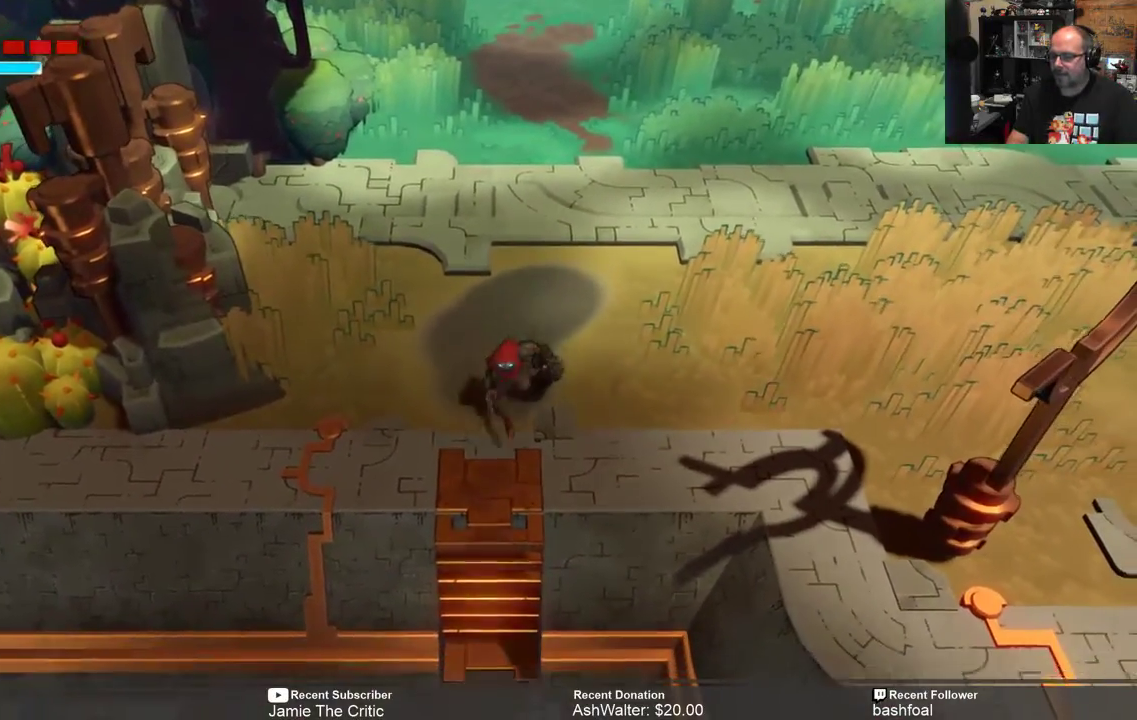
{"buttons": [], "left_stick": "down-left", "right_stick": "center", "events": [[17, "left_stick", "center"], [300, "left_stick", "down-left"]]}
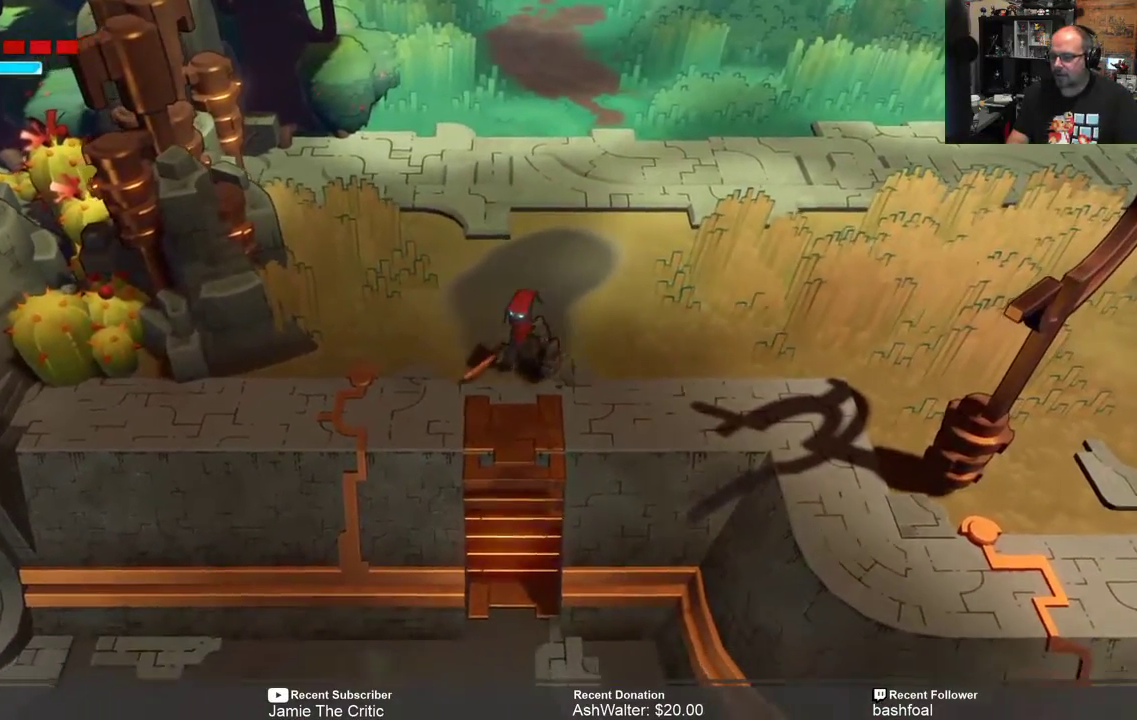
{"buttons": [], "left_stick": "center", "right_stick": "center", "events": [[17, "left_stick", "center"]]}
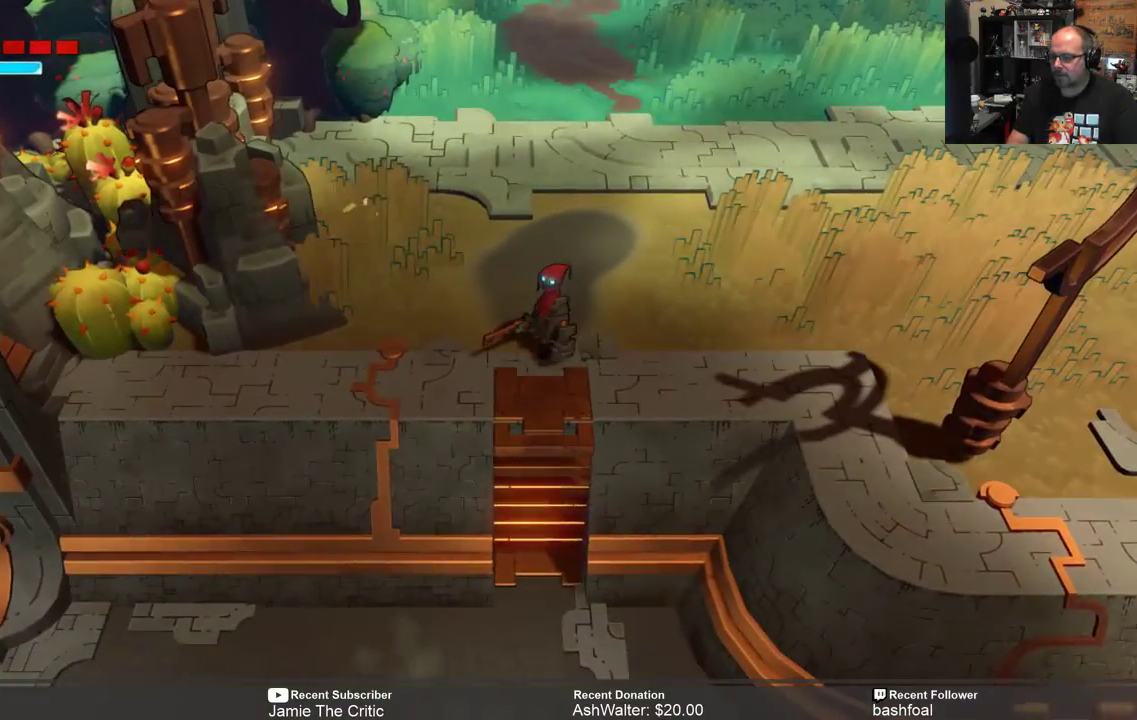
{"buttons": [], "left_stick": "center", "right_stick": "center", "events": []}
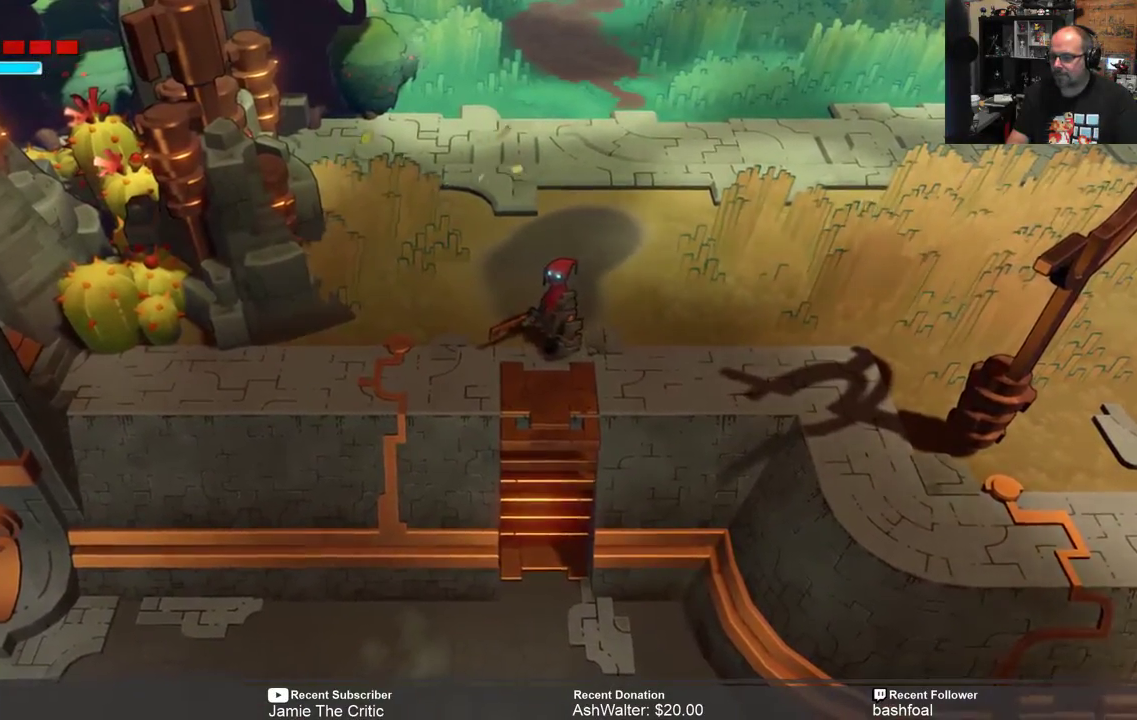
{"buttons": [], "left_stick": "center", "right_stick": "center", "events": [[83, "A", "down"], [233, "A", "up"]]}
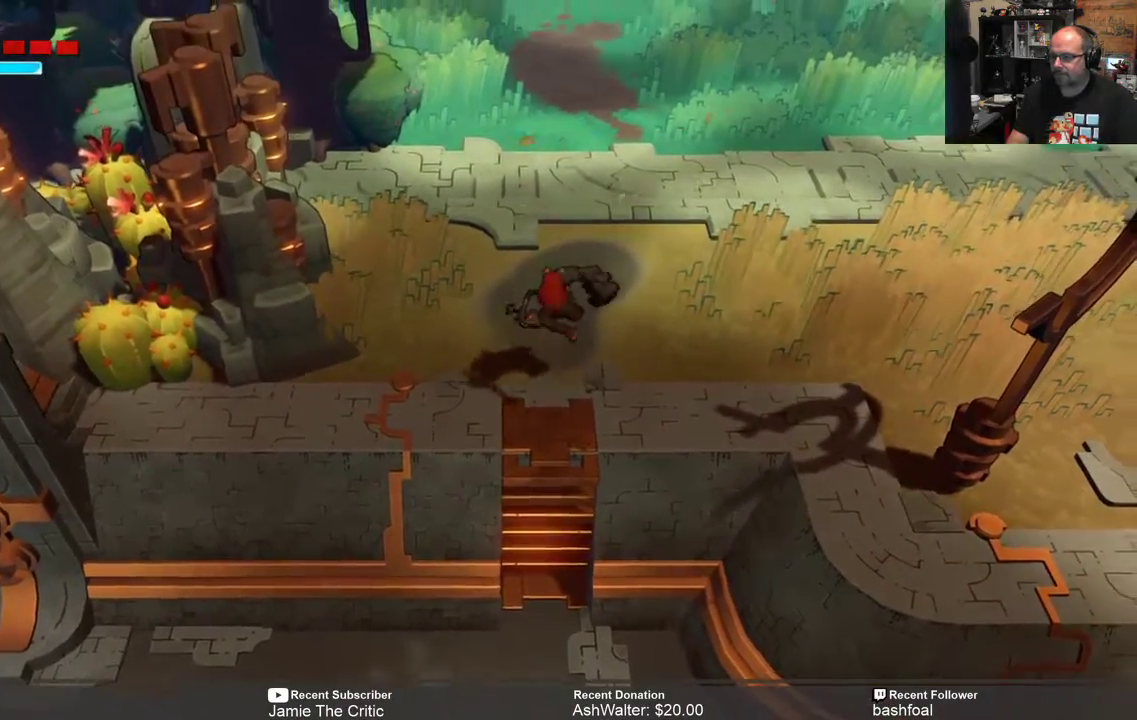
{"buttons": [], "left_stick": "down", "right_stick": "center", "events": [[333, "left_stick", "down"]]}
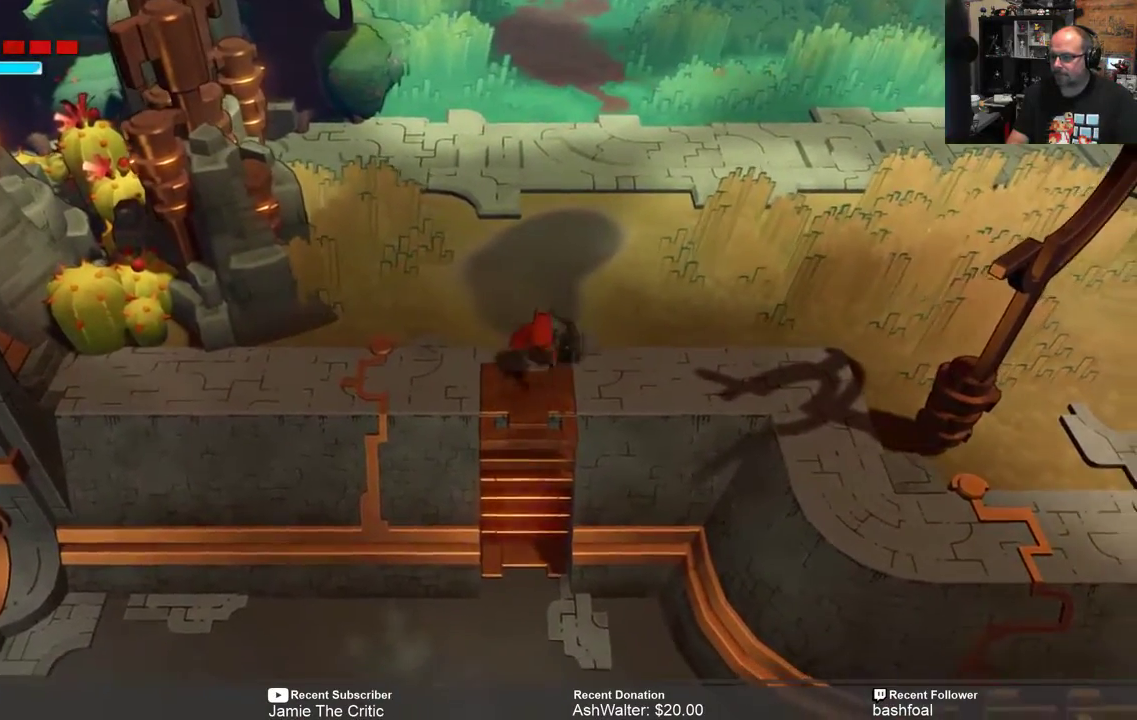
{"buttons": [], "left_stick": "center", "right_stick": "center", "events": [[33, "left_stick", "center"]]}
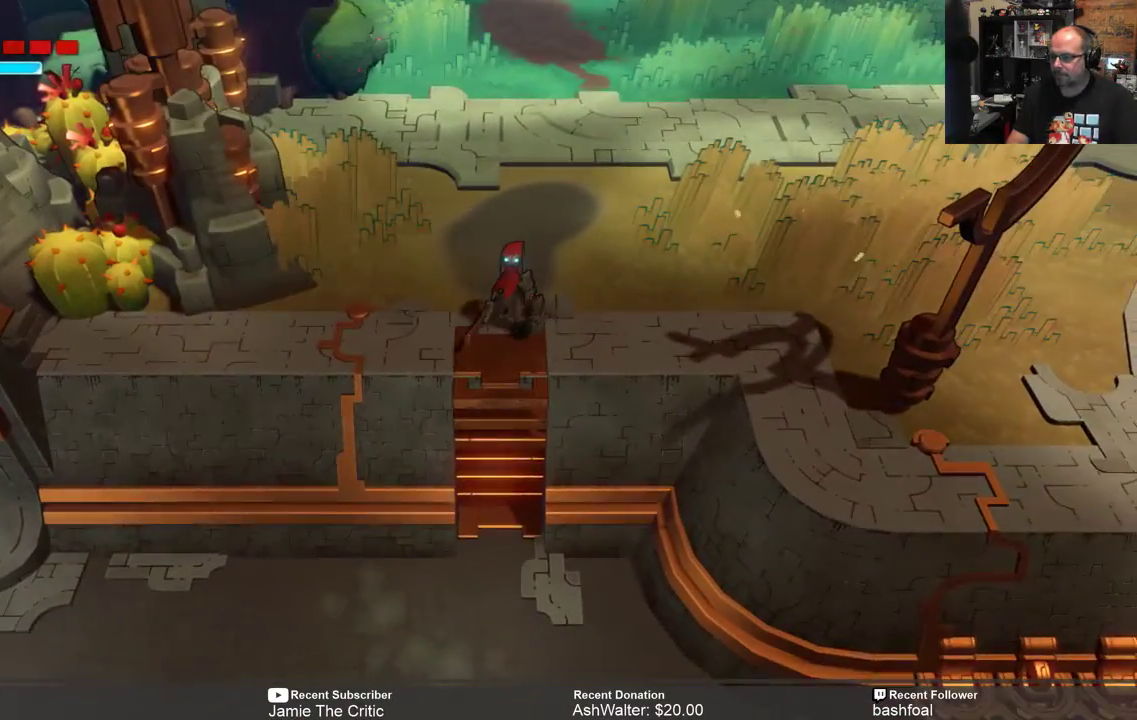
{"buttons": [], "left_stick": "center", "right_stick": "center", "events": []}
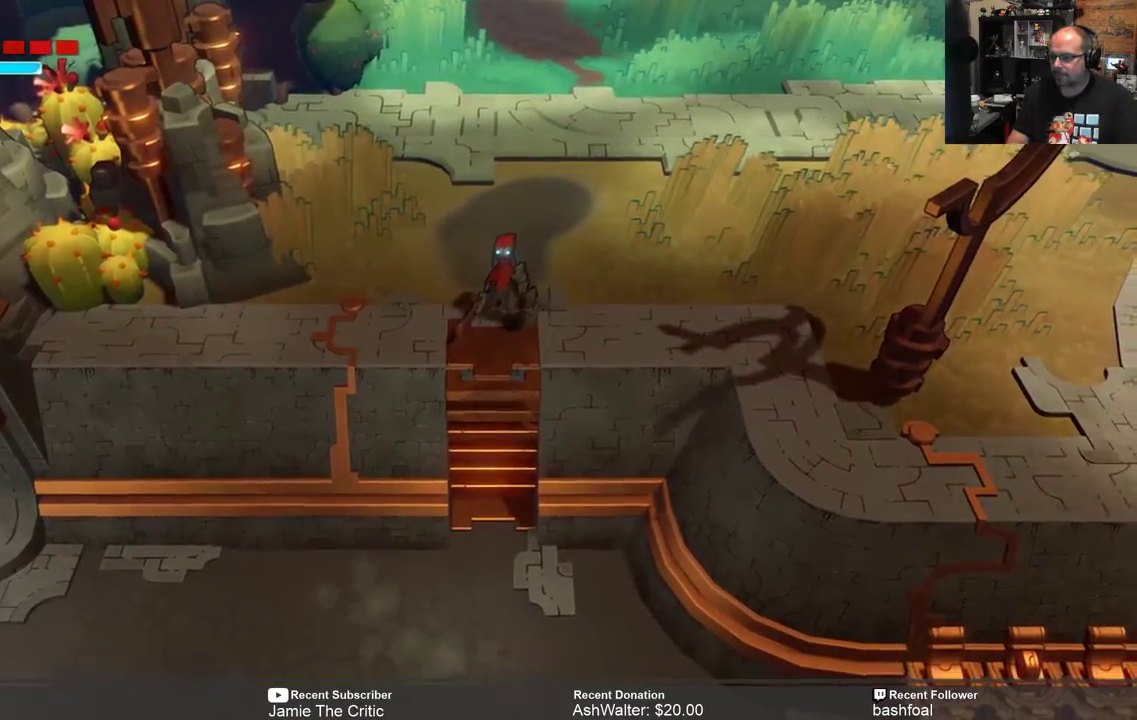
{"buttons": [], "left_stick": "down", "right_stick": "center", "events": [[17, "left_stick", "down"]]}
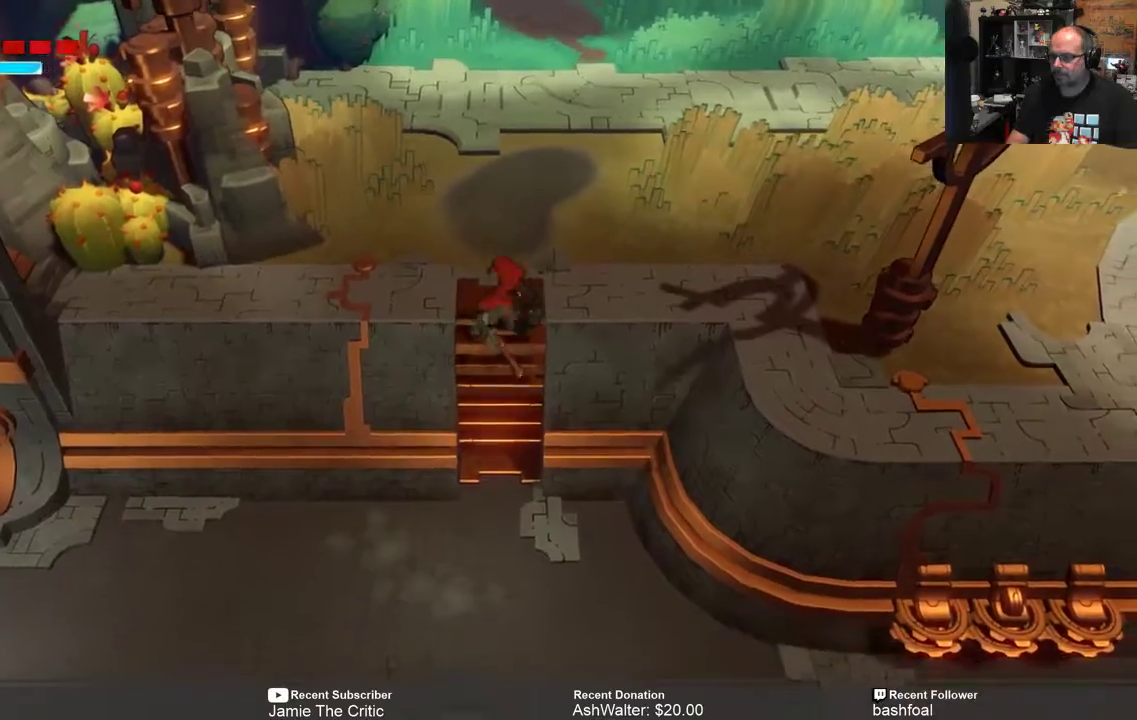
{"buttons": [], "left_stick": "center", "right_stick": "center", "events": [[417, "left_stick", "center"]]}
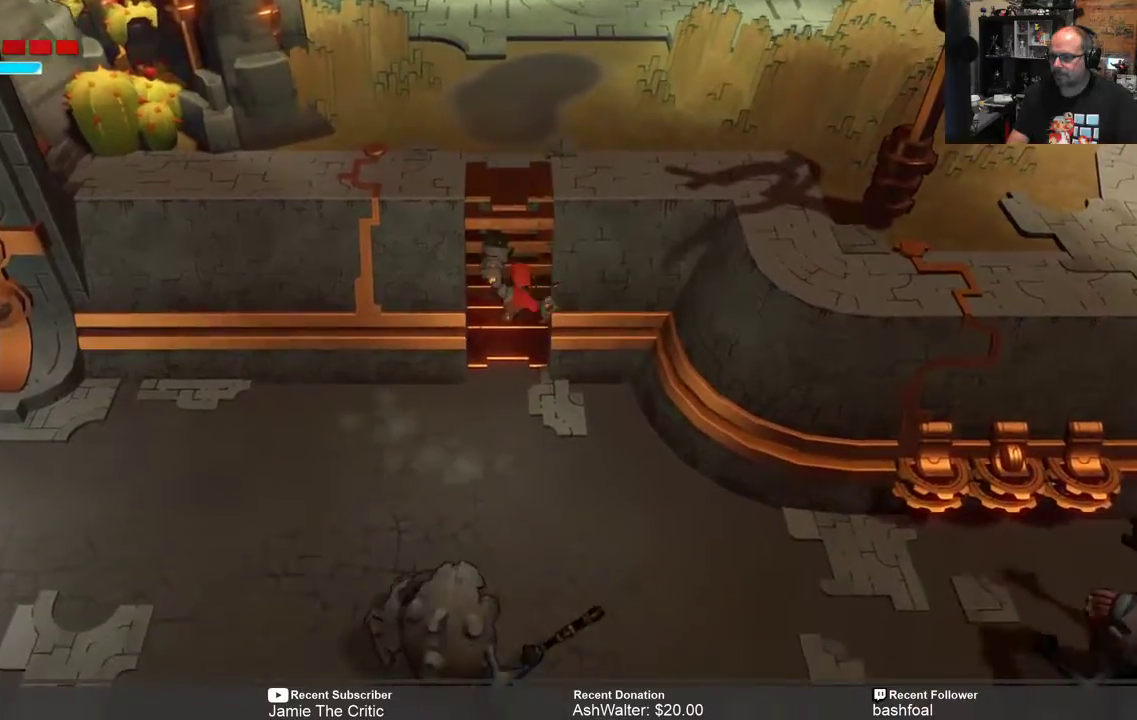
{"buttons": [], "left_stick": "down", "right_stick": "center", "events": [[317, "left_stick", "down"]]}
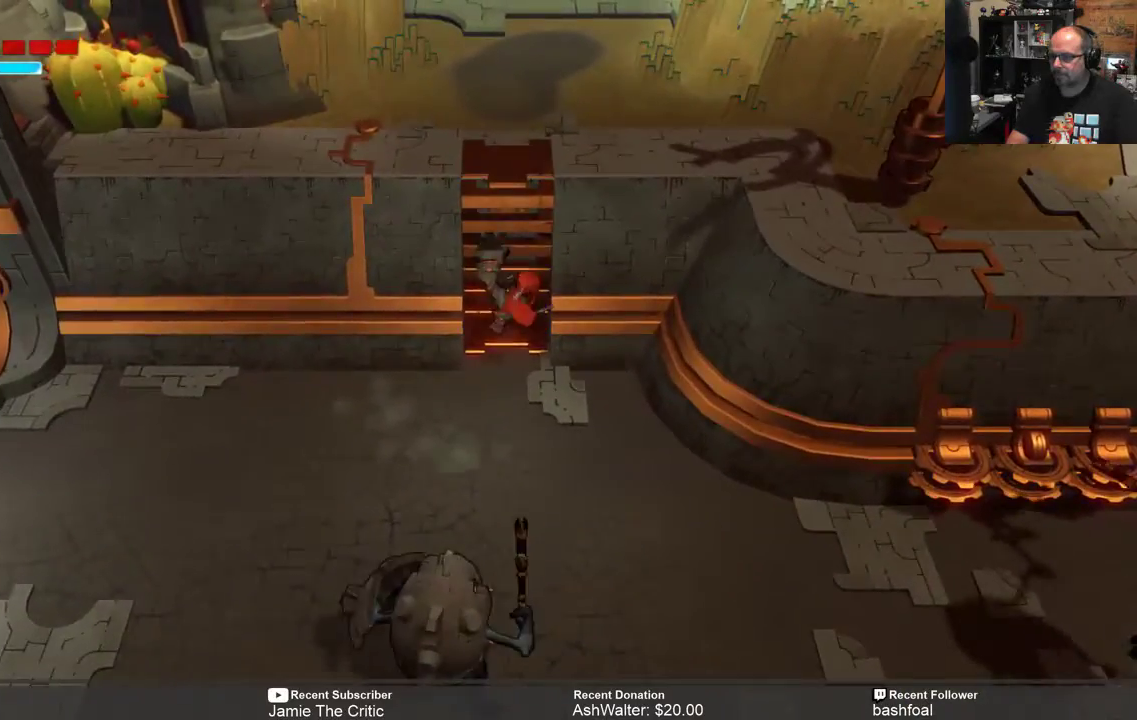
{"buttons": [], "left_stick": "down-left", "right_stick": "center", "events": [[117, "left_stick", "down-left"]]}
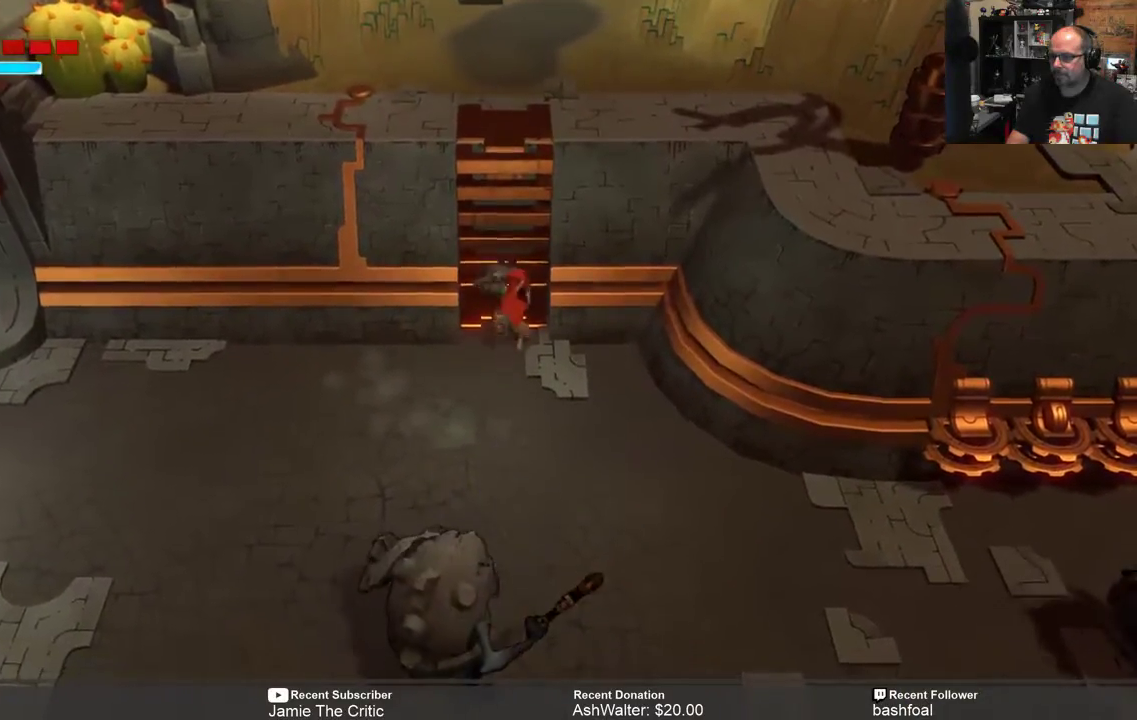
{"buttons": [], "left_stick": "down-left", "right_stick": "center", "events": []}
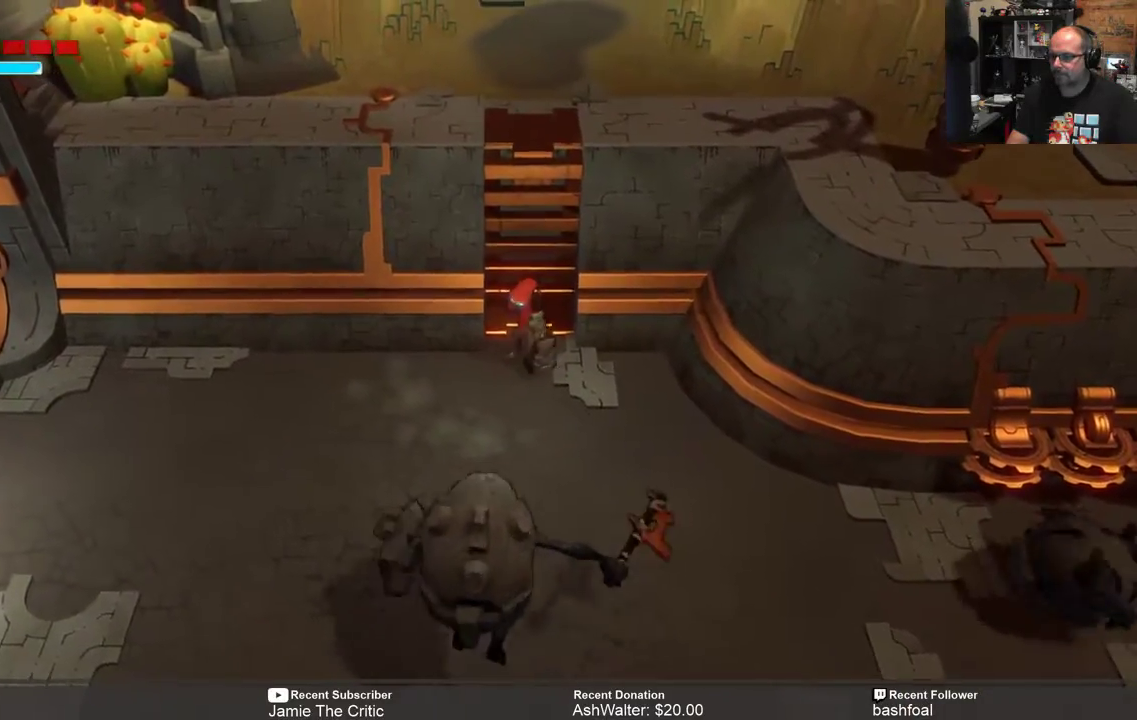
{"buttons": [], "left_stick": "down-left", "right_stick": "center", "events": []}
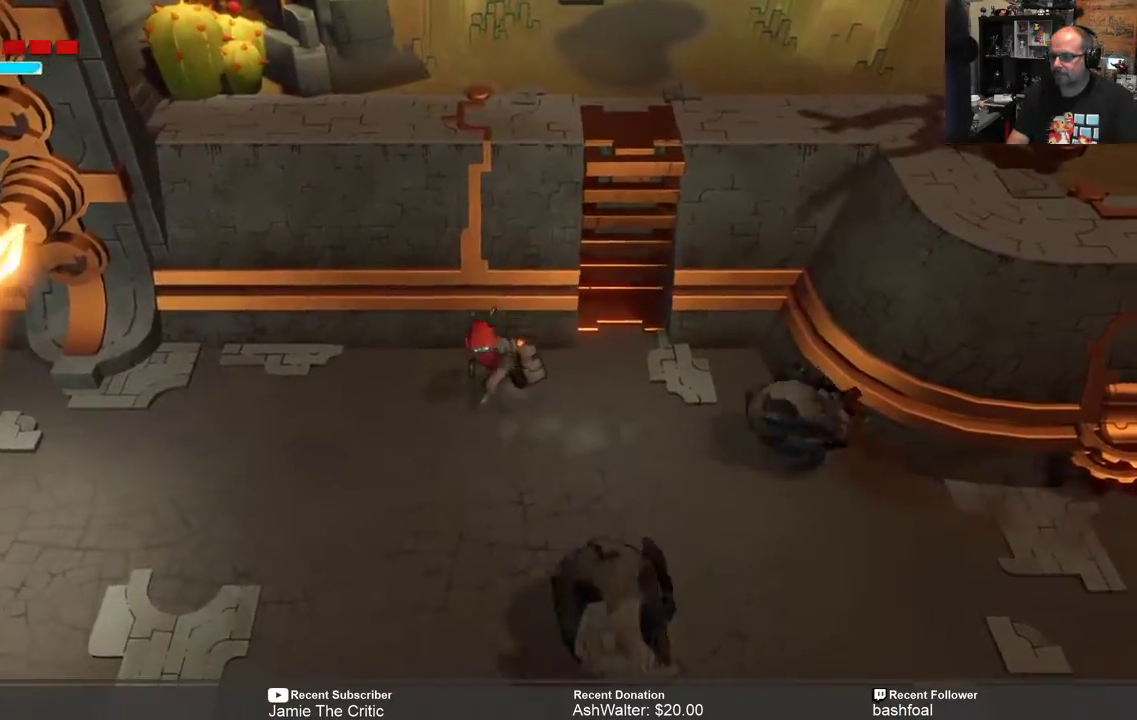
{"buttons": [], "left_stick": "down", "right_stick": "center", "events": [[267, "left_stick", "down"]]}
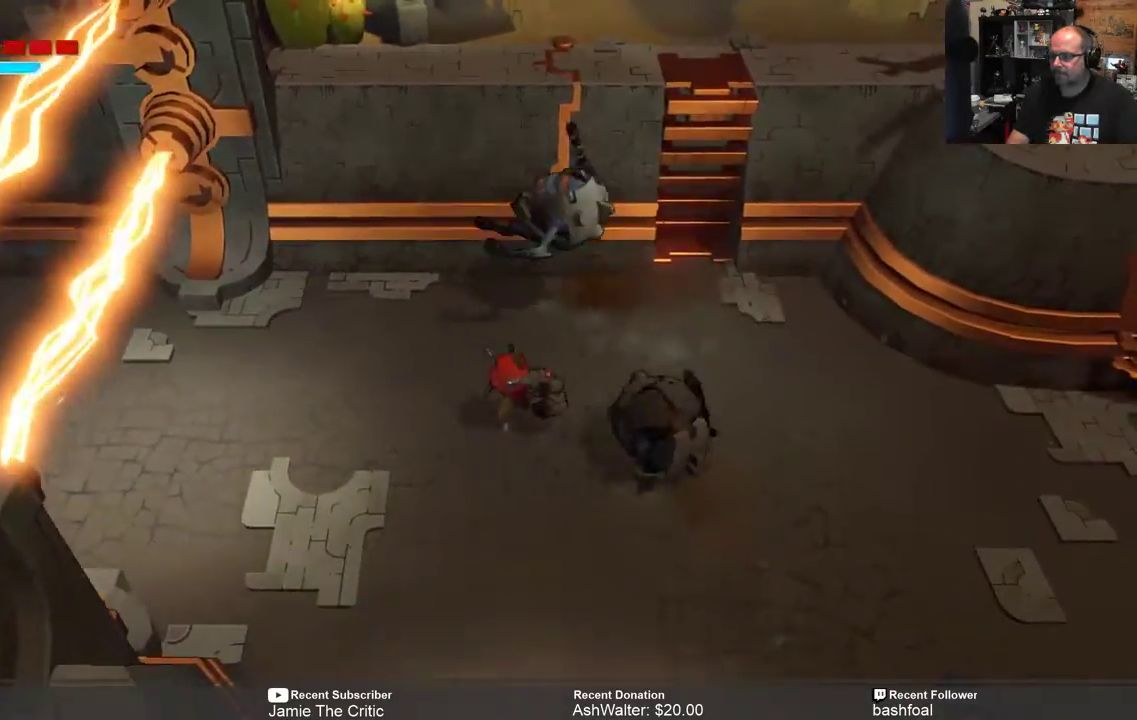
{"buttons": [], "left_stick": "down", "right_stick": "center", "events": []}
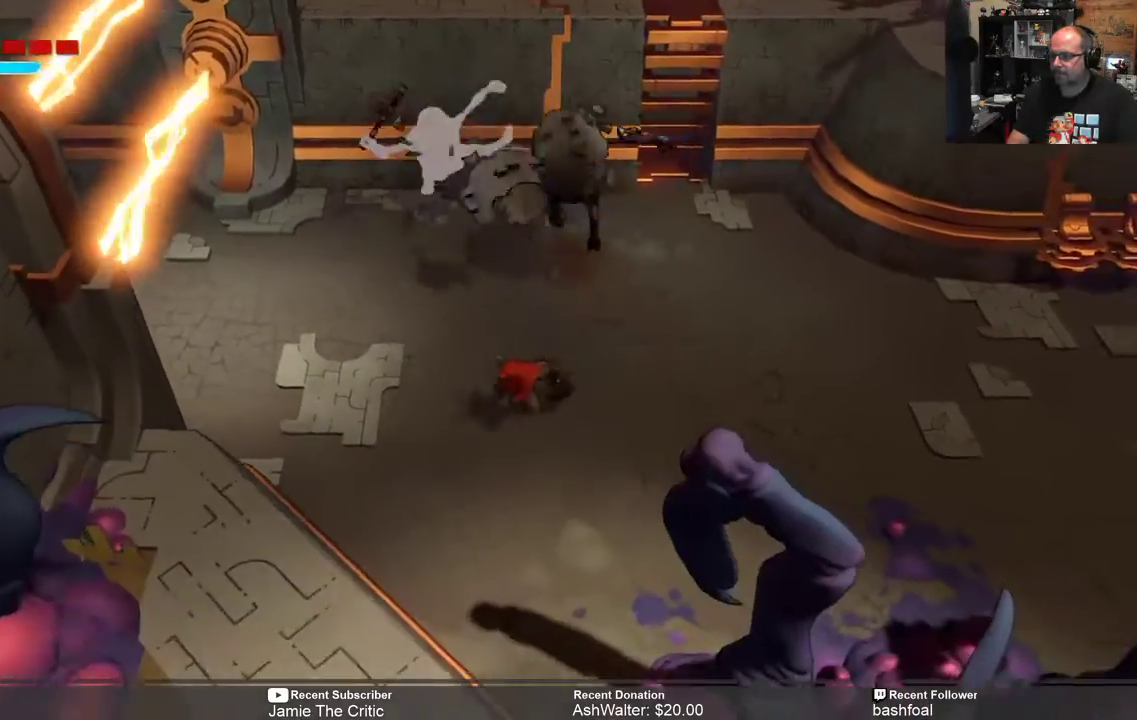
{"buttons": [], "left_stick": "up-right", "right_stick": "center", "events": [[183, "left_stick", "right"], [233, "left_stick", "up-right"]]}
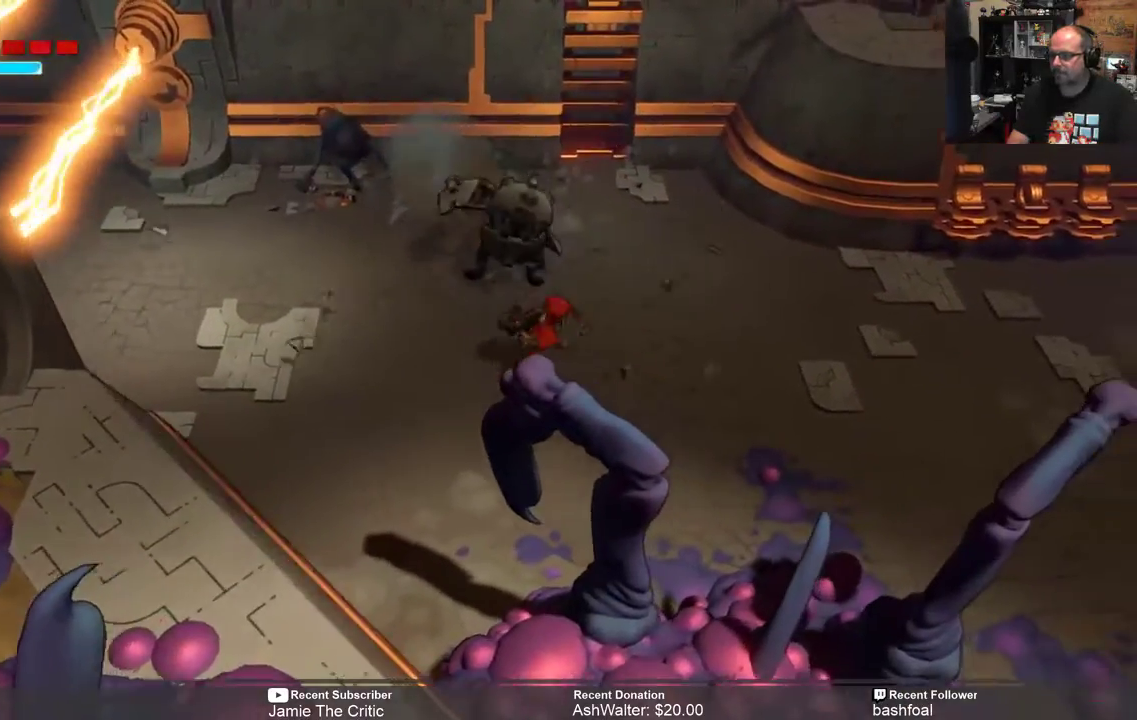
{"buttons": ["Y"], "left_stick": "center", "right_stick": "center", "events": [[150, "left_stick", "up"], [317, "Y", "down"], [333, "left_stick", "up-left"], [367, "Y", "up"], [433, "left_stick", "center"], [500, "Y", "down"]]}
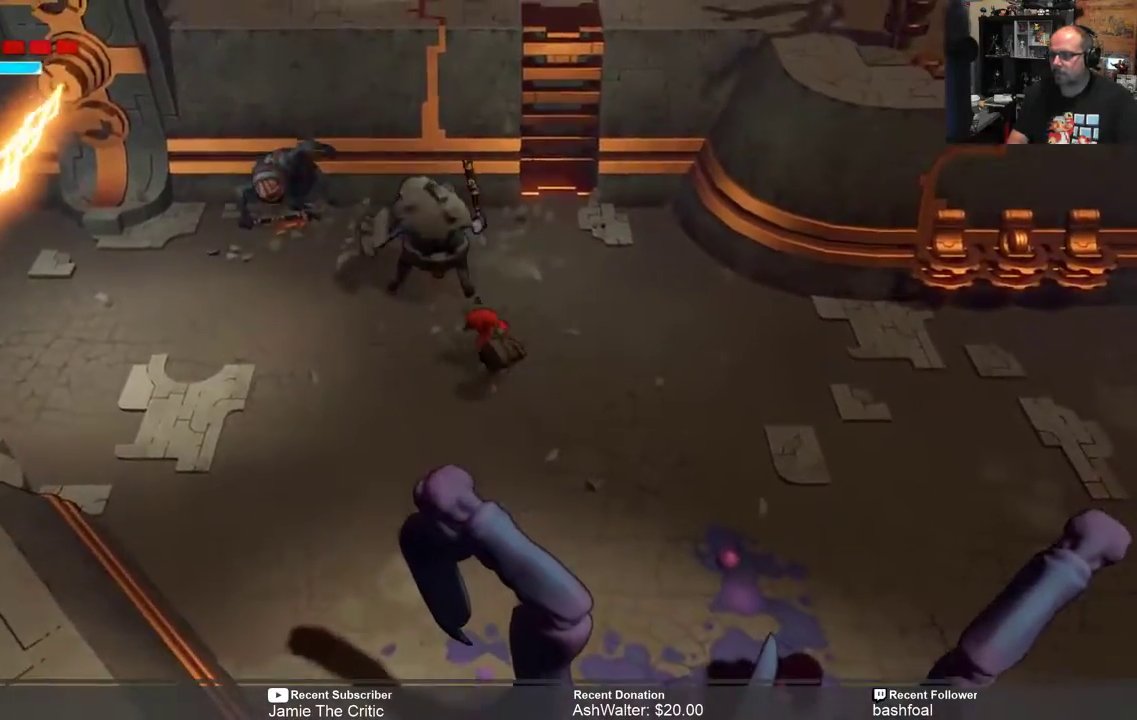
{"buttons": [], "left_stick": "up-left", "right_stick": "center", "events": [[100, "Y", "up"], [167, "left_stick", "up-left"], [200, "Y", "down"], [267, "Y", "up"], [367, "Y", "down"], [433, "Y", "up"]]}
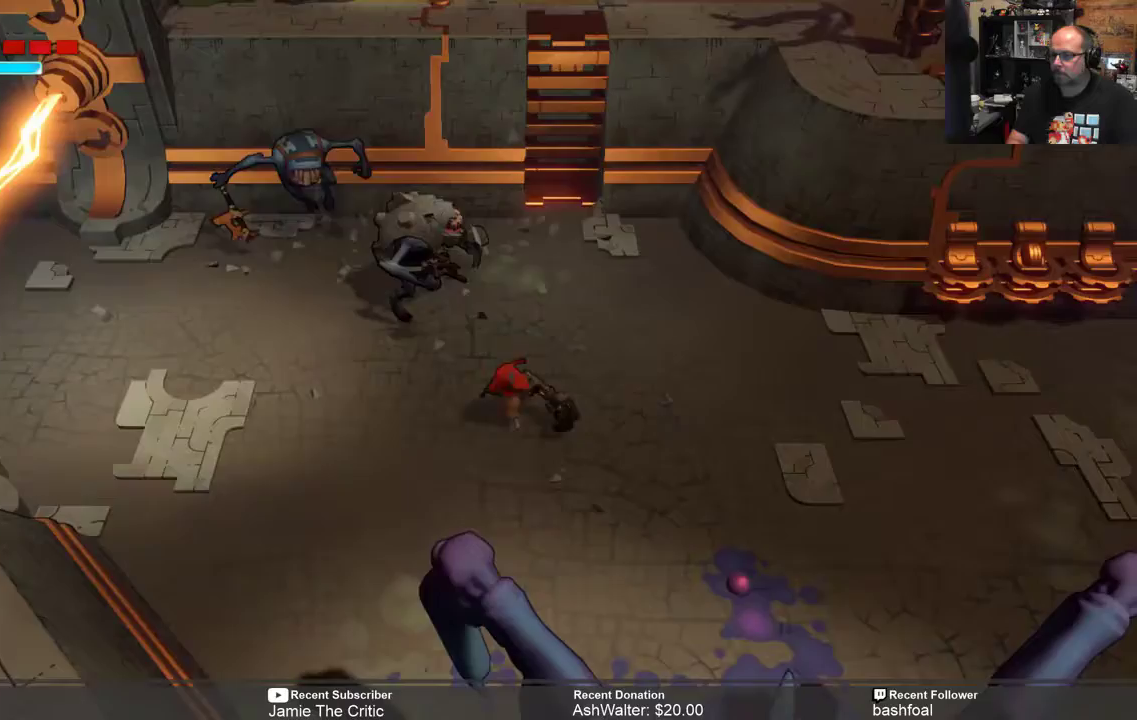
{"buttons": [], "left_stick": "right", "right_stick": "center", "events": [[33, "Y", "down"], [100, "Y", "up"], [200, "Y", "down"], [267, "Y", "up"], [267, "left_stick", "up"], [333, "Y", "down"], [400, "Y", "up"], [467, "left_stick", "right"]]}